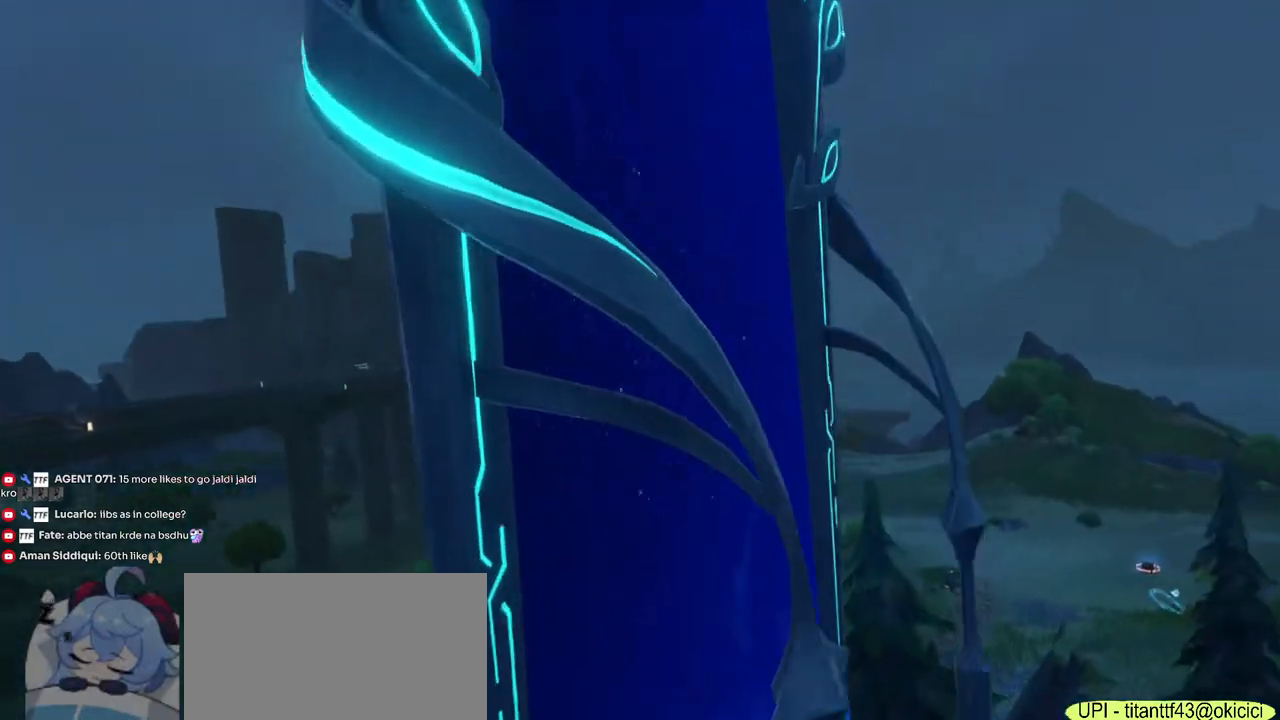
Gameplay with keyboard and mouse; each line is a JSON object with the keys and mouse buttons held at the frame after it. "events" lists presses ("down") and releases ("up") of "1", "2", "3", "4", "5", "a", "alt", "b", "c", "ctrl", "d", "e", "f", "g", "q", "r", "s", "shift", "space", "t", "tab", "v", "w", "x", "z", "mouse_left", "mouse_wheel", "mouse_right", "mouse_mb4" and "mouse_mb5" between this image and that frame as [ms after this image, input, new state], when the widget could be followed in between. "mouse_left", "mouse_wheel", "mouse_right", "mouse_mb4", "mouse_mb5" = the "left", "wheel", "right", "mb4", "mb5" buttons of the "mouse" list. No other keys are recorded. "wheel" means that the mouse wheel is clicked or scrolled. Mouse movement is not recorded.
{"keys": [], "mouse": [], "events": []}
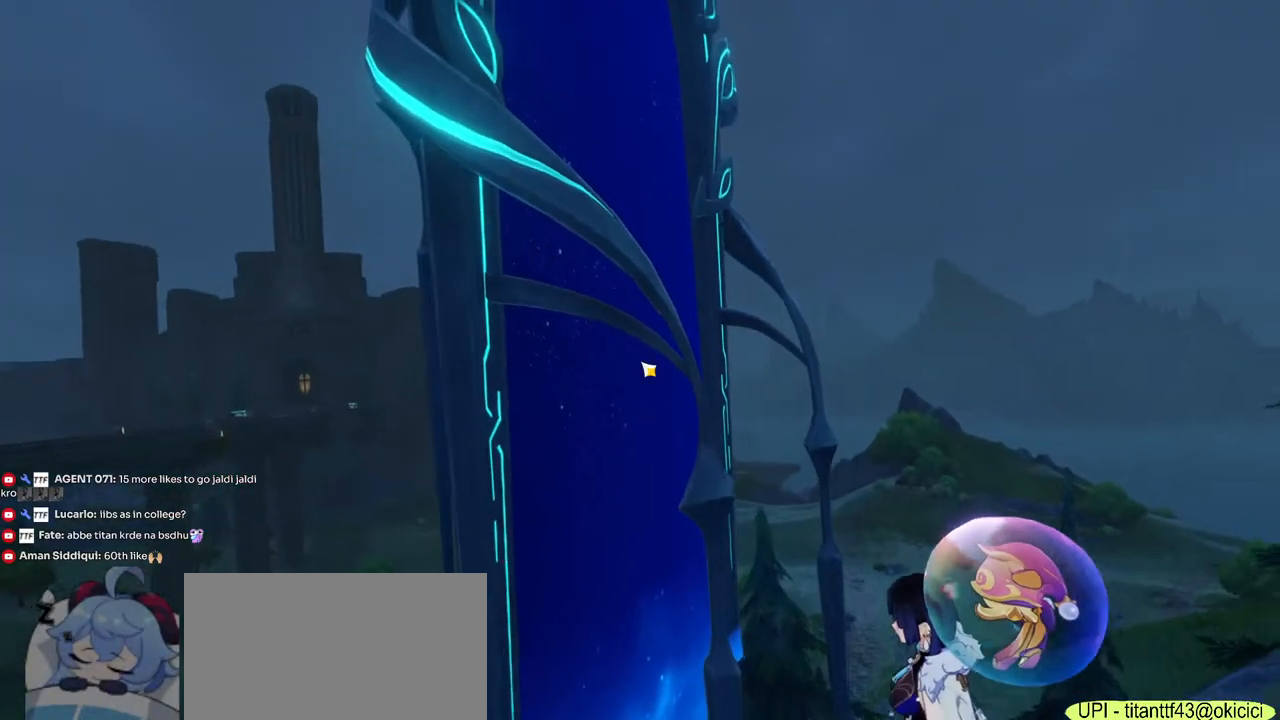
{"keys": [], "mouse": [], "events": []}
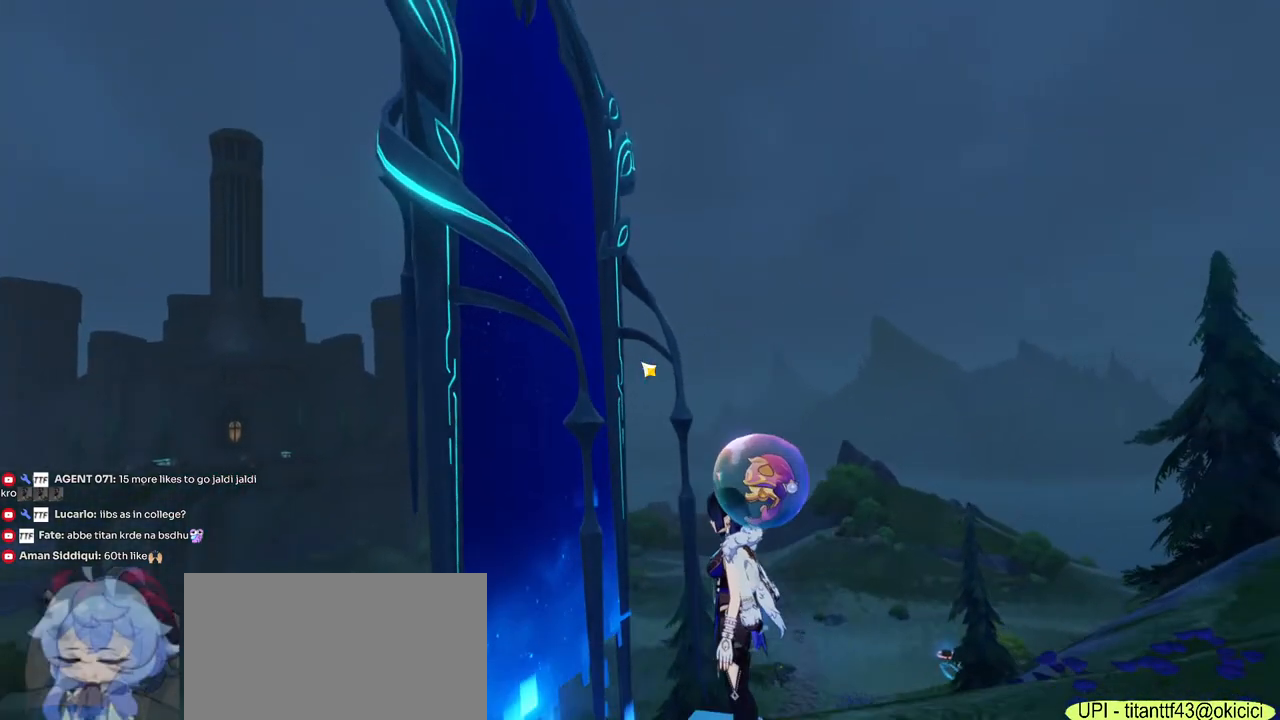
{"keys": [], "mouse": [], "events": []}
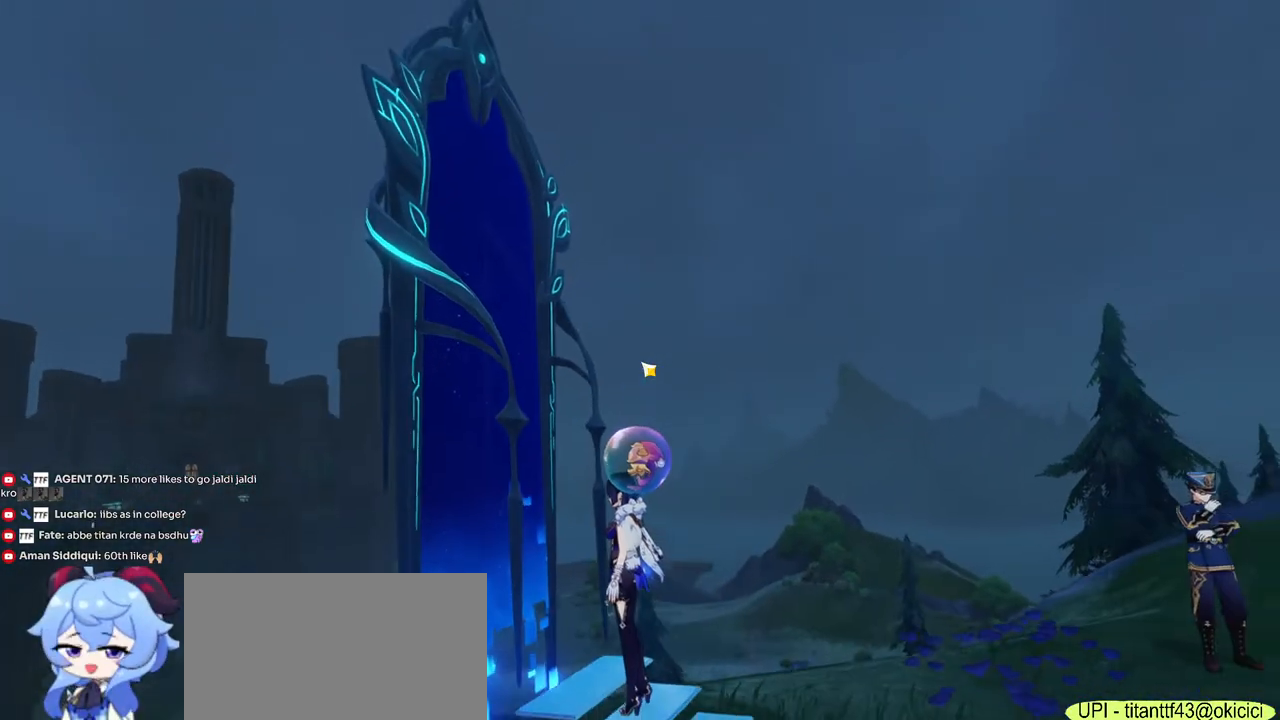
{"keys": [], "mouse": [], "events": []}
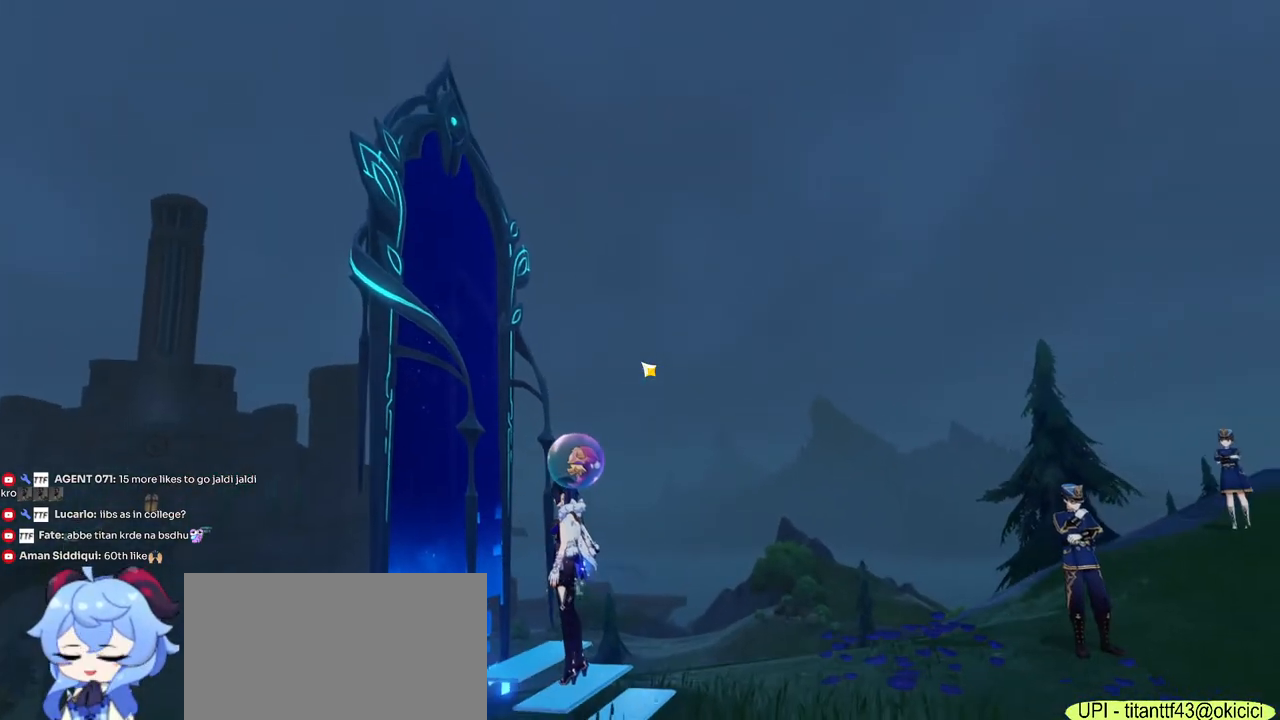
{"keys": [], "mouse": [], "events": []}
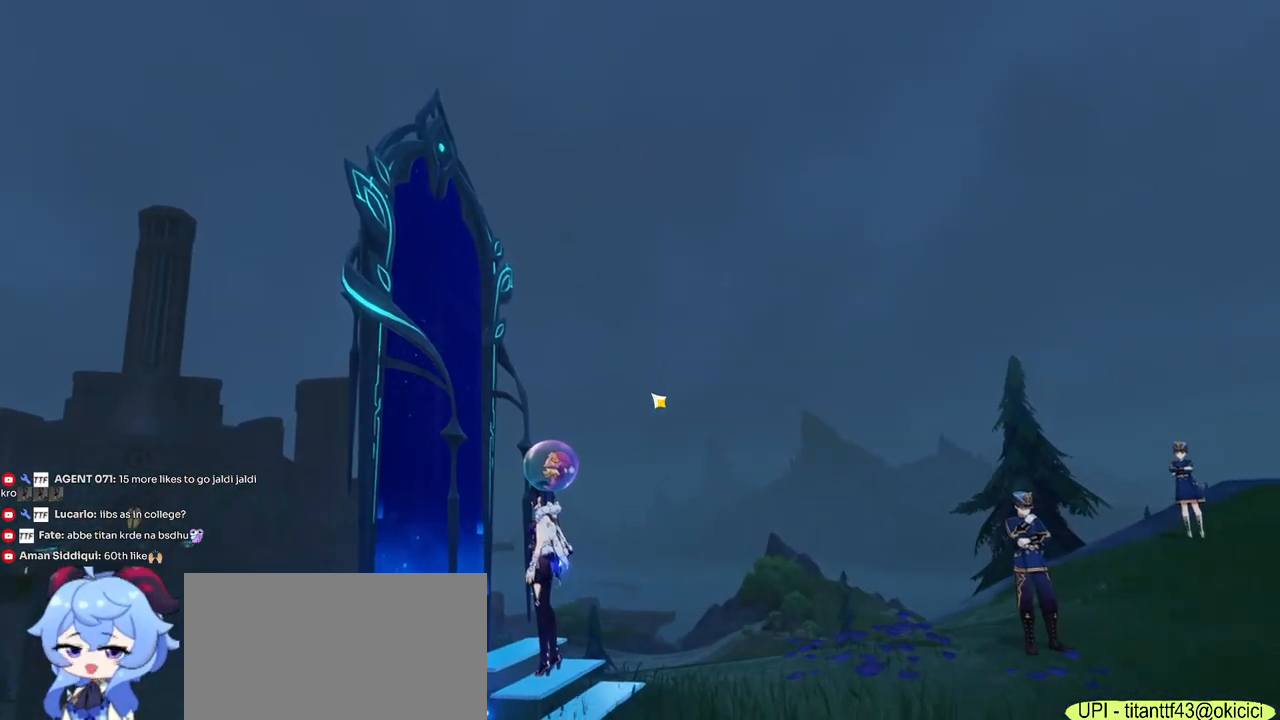
{"keys": [], "mouse": [], "events": []}
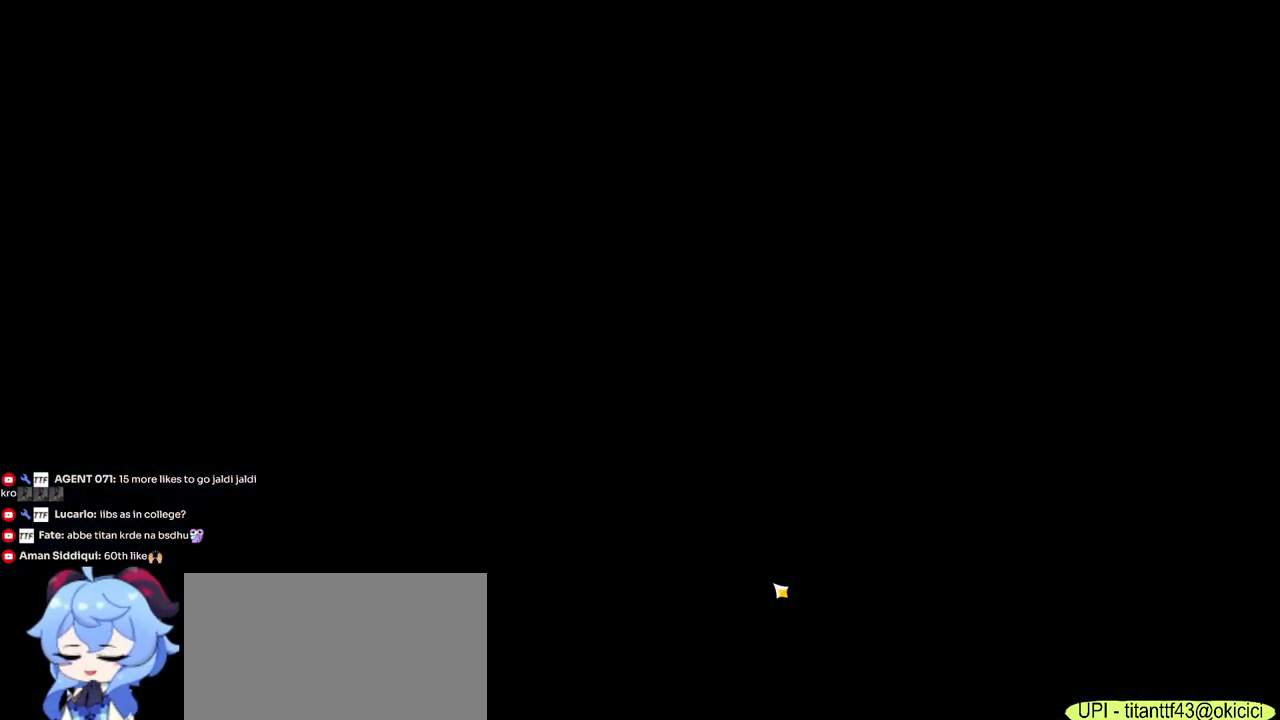
{"keys": [], "mouse": [], "events": []}
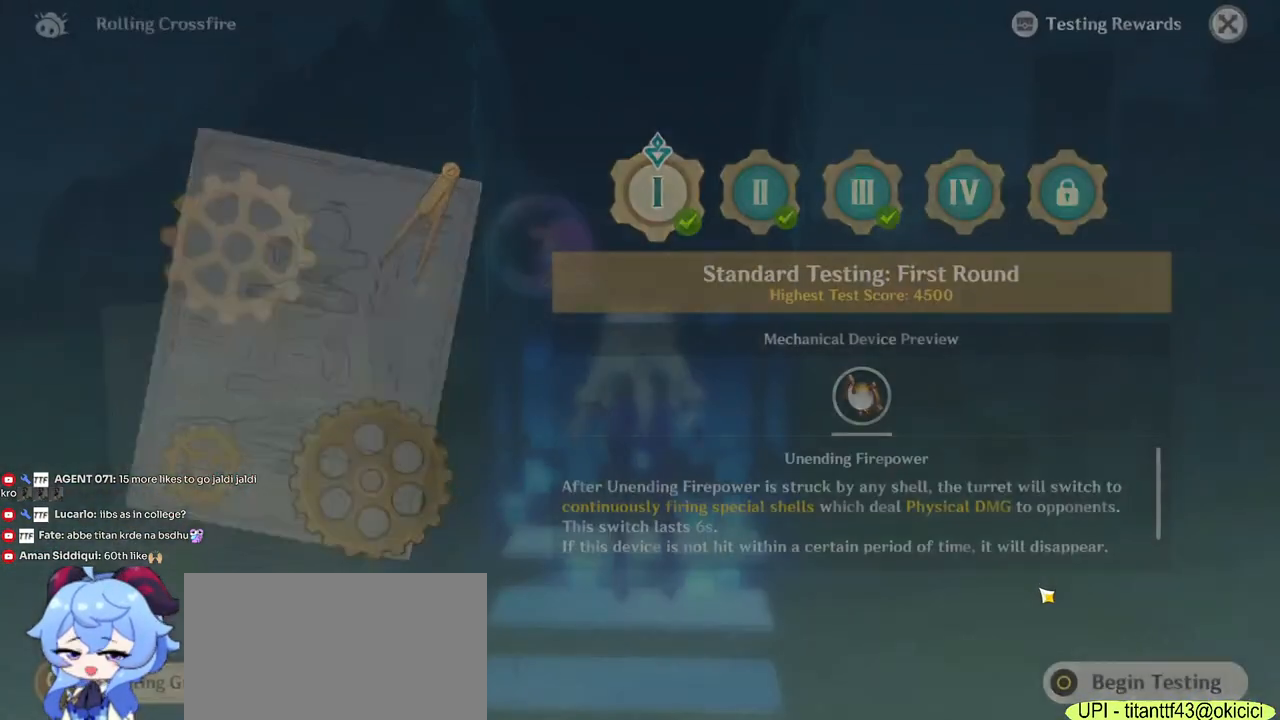
{"keys": [], "mouse": [], "events": []}
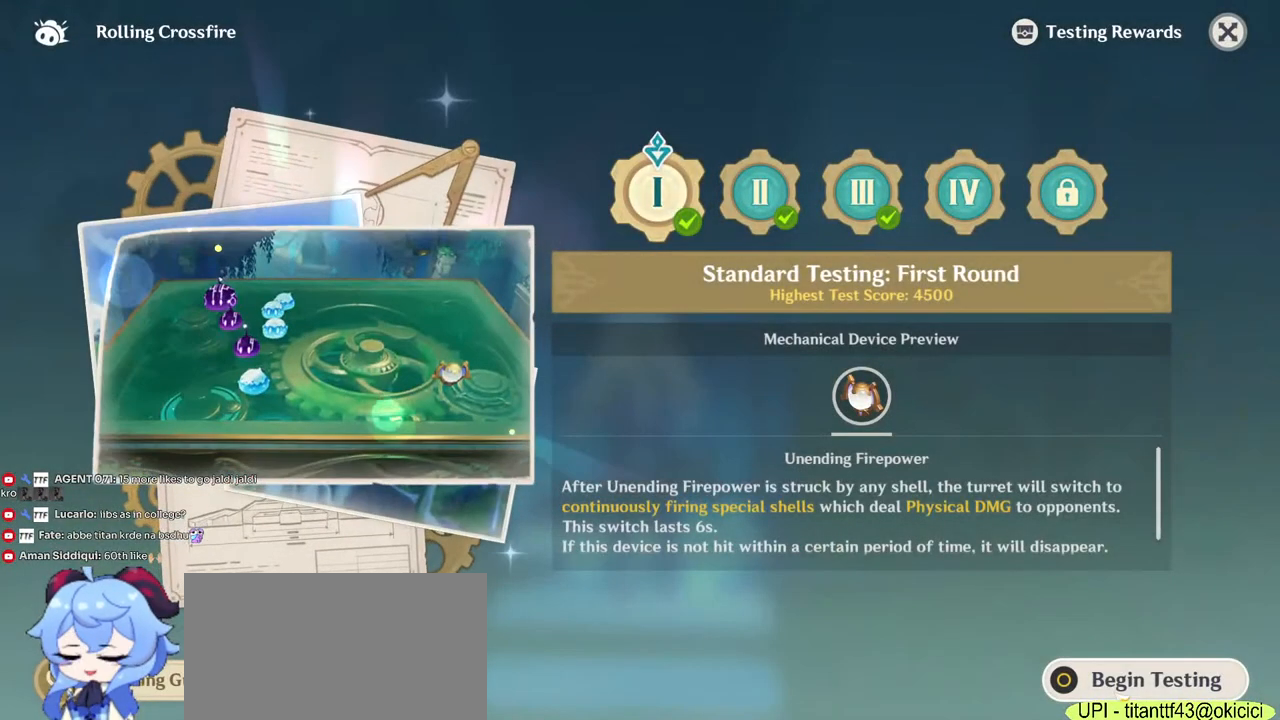
{"keys": [], "mouse": [], "events": []}
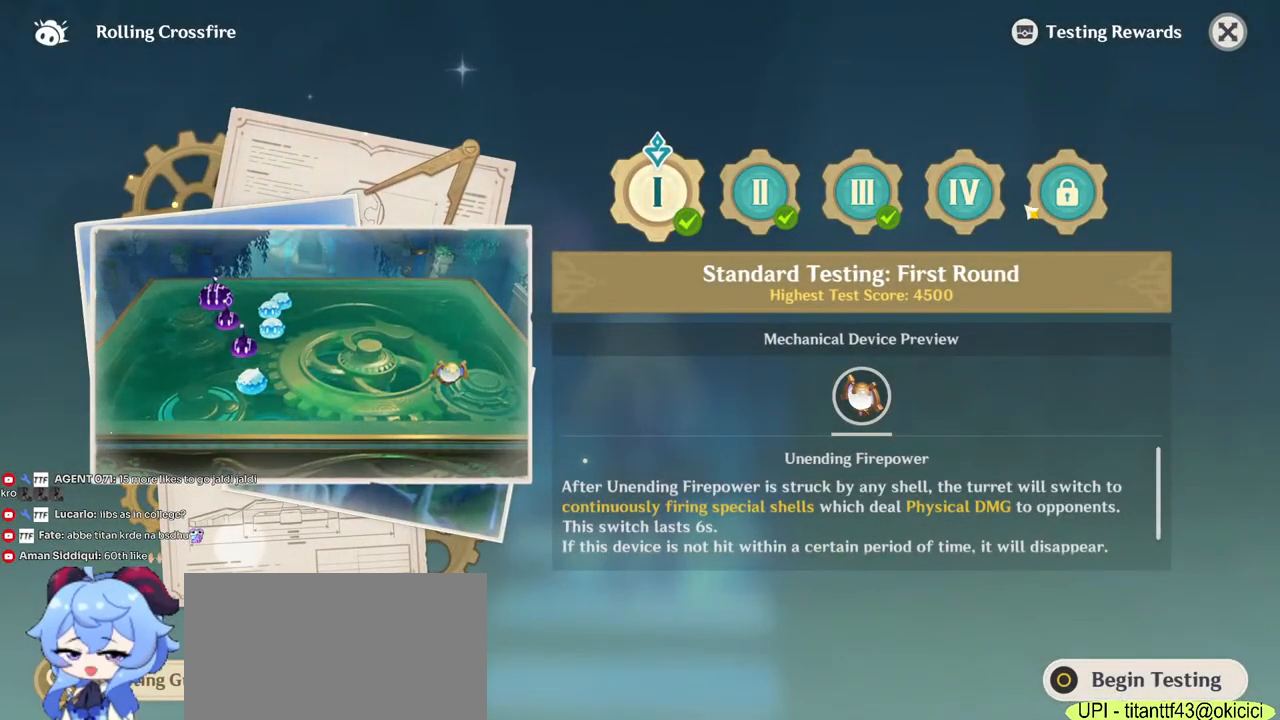
{"keys": [], "mouse": [], "events": [[300, "mouse_left", "down"], [400, "mouse_left", "up"]]}
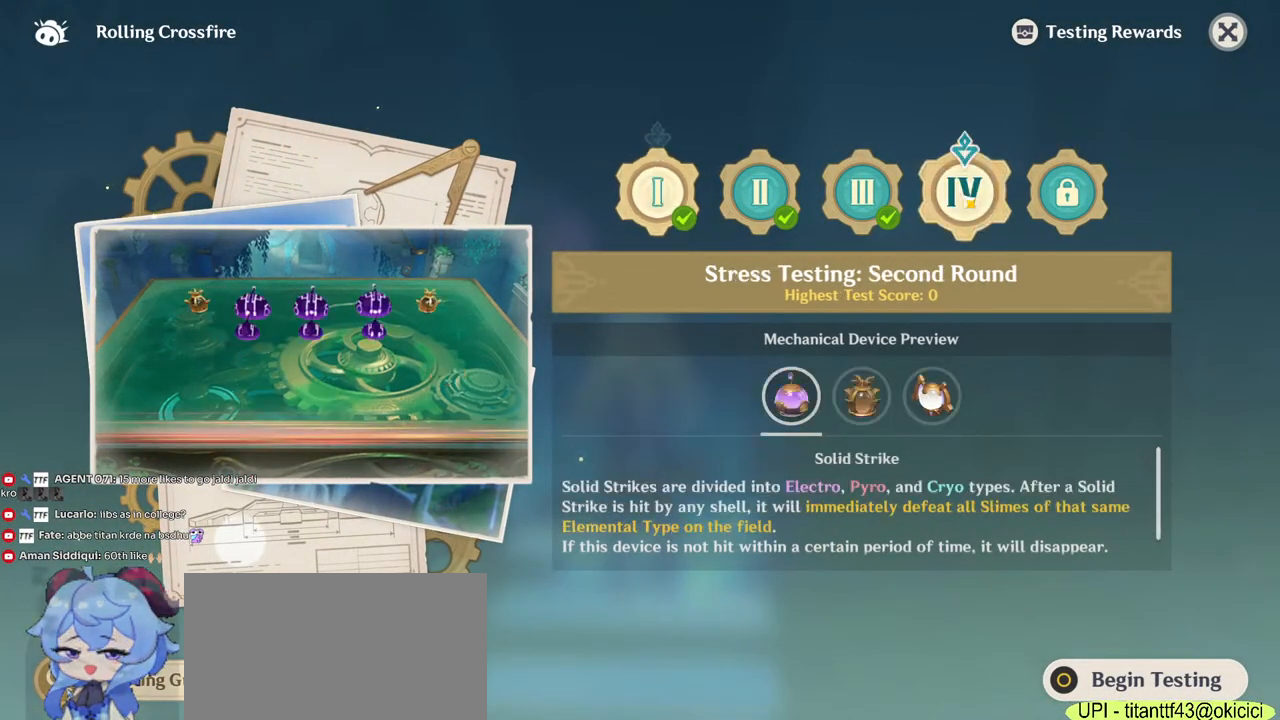
{"keys": [], "mouse": [], "events": []}
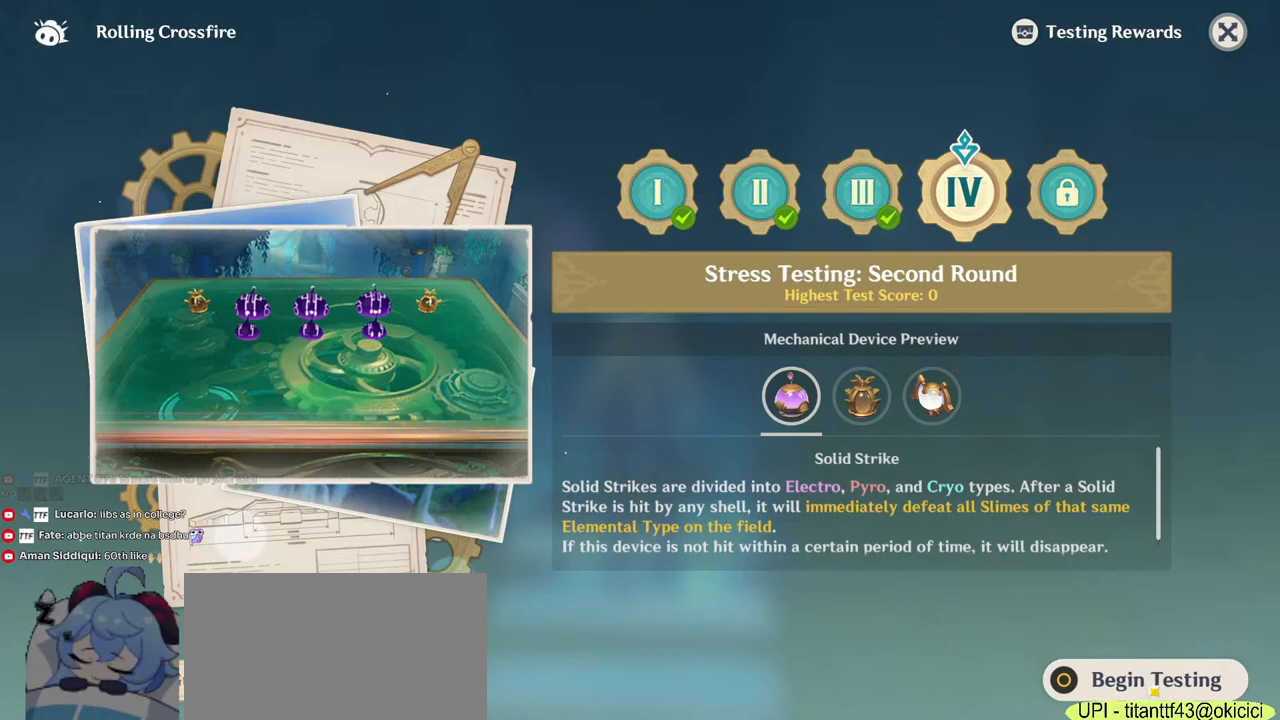
{"keys": [], "mouse": [], "events": [[134, "mouse_left", "down"], [217, "mouse_left", "up"]]}